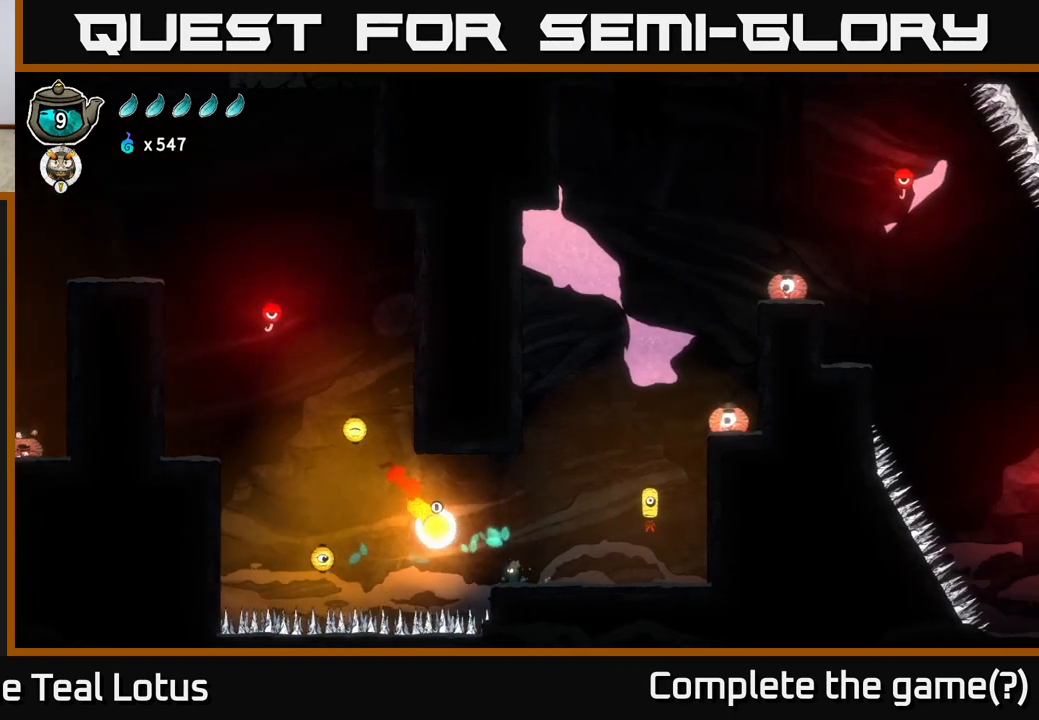
Gameplay with a controller (Xbox layout); each line is a JSON object with the inputs held at the frame after it. "events" lists button and stick changes between this image and that frame as [ms after this image, input, new state], when the widget could be followed in between.
{"buttons": ["B"], "left_stick": "up-right", "right_stick": "center", "events": [[67, "A", "down"], [150, "A", "up"], [300, "B", "down"], [383, "left_stick", "right"], [483, "left_stick", "up-right"]]}
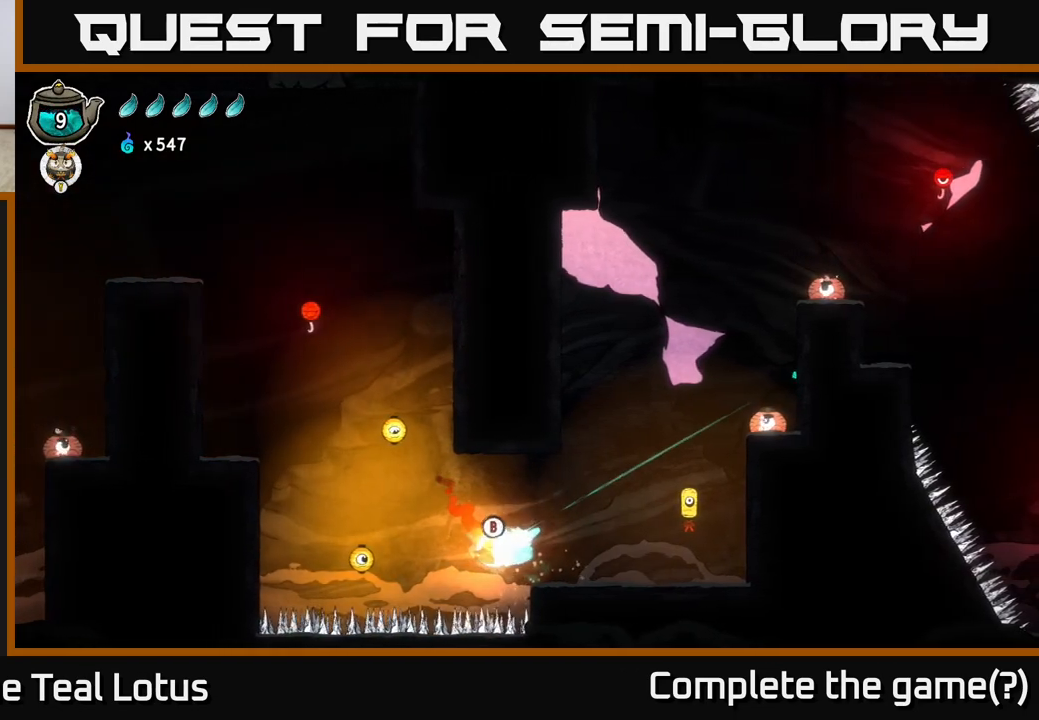
{"buttons": [], "left_stick": "up-right", "right_stick": "center", "events": [[367, "B", "up"]]}
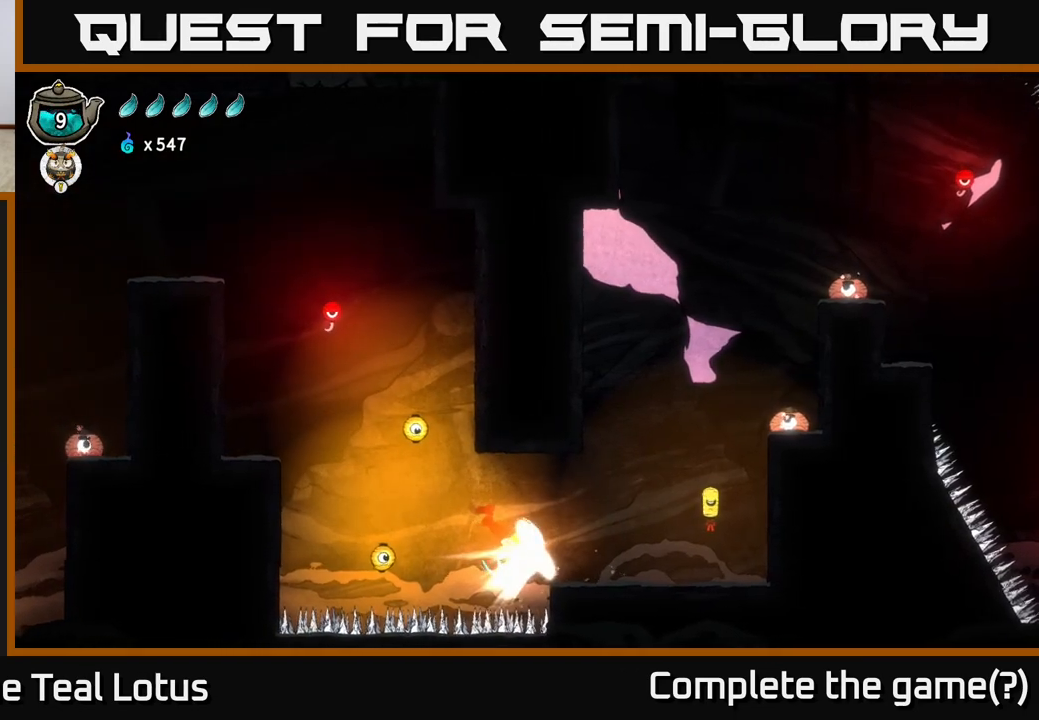
{"buttons": [], "left_stick": "up-right", "right_stick": "center", "events": [[50, "A", "down"], [283, "A", "up"]]}
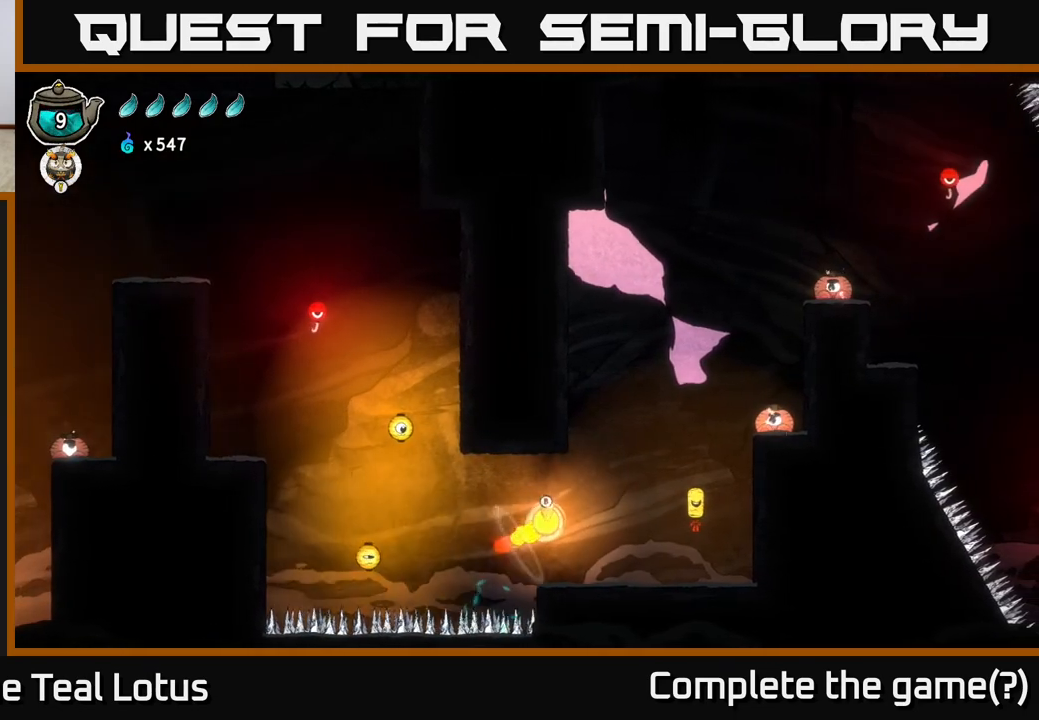
{"buttons": [], "left_stick": "up-right", "right_stick": "center", "events": []}
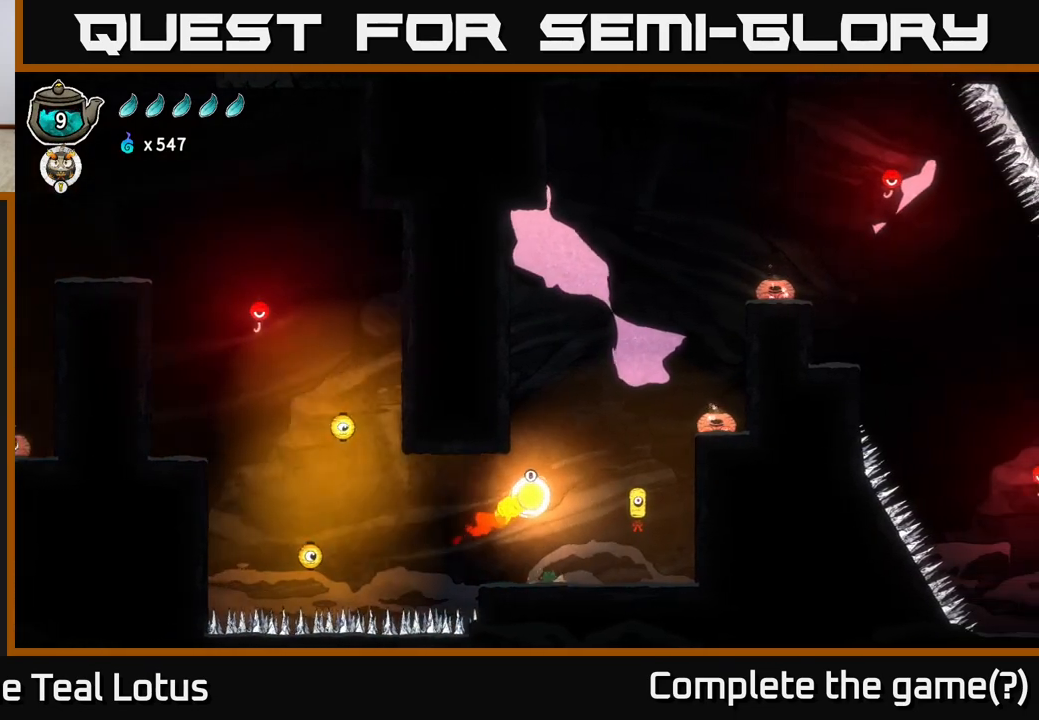
{"buttons": ["A", "X"], "left_stick": "down-right", "right_stick": "center", "events": [[150, "A", "down"], [483, "X", "down"], [483, "left_stick", "down-right"]]}
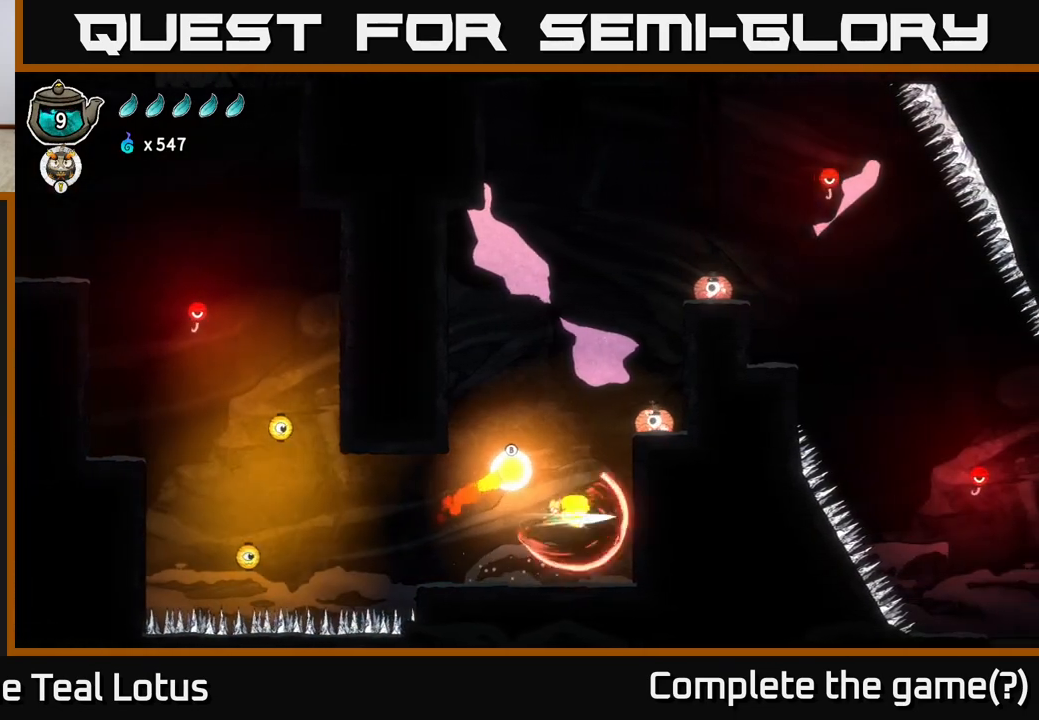
{"buttons": ["X"], "left_stick": "down", "right_stick": "center", "events": [[17, "A", "up"], [167, "X", "up"], [167, "left_stick", "right"], [267, "A", "down"], [317, "left_stick", "down"], [450, "X", "down"], [483, "A", "up"]]}
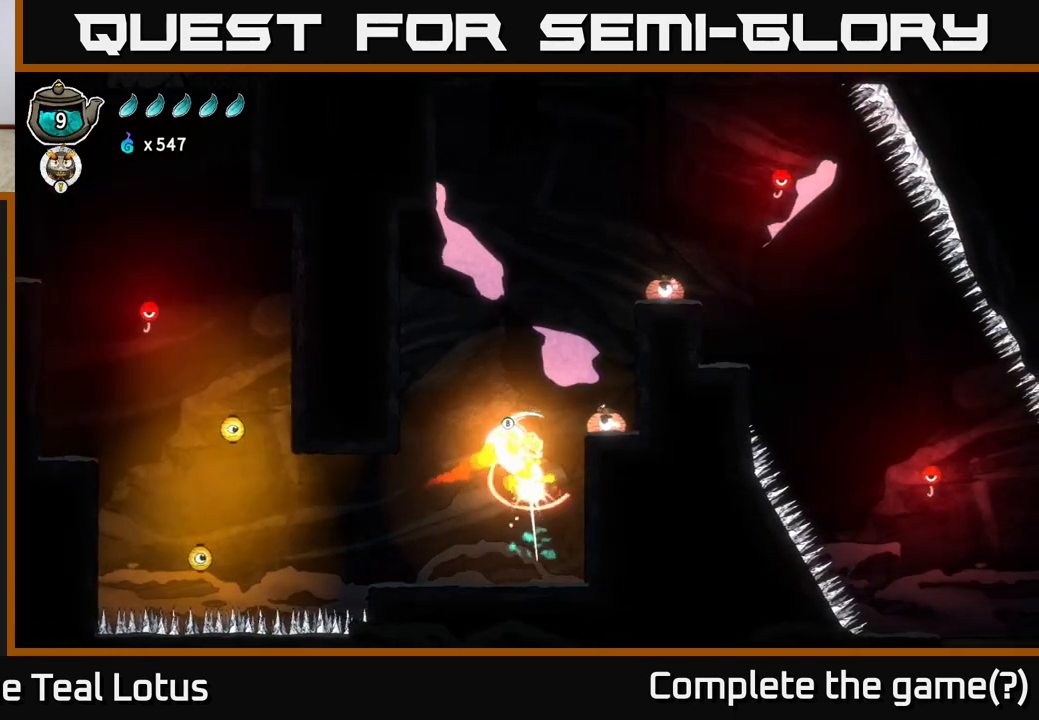
{"buttons": [], "left_stick": "right", "right_stick": "center", "events": [[150, "X", "up"], [200, "A", "down"], [217, "left_stick", "center"], [367, "A", "up"], [367, "left_stick", "right"]]}
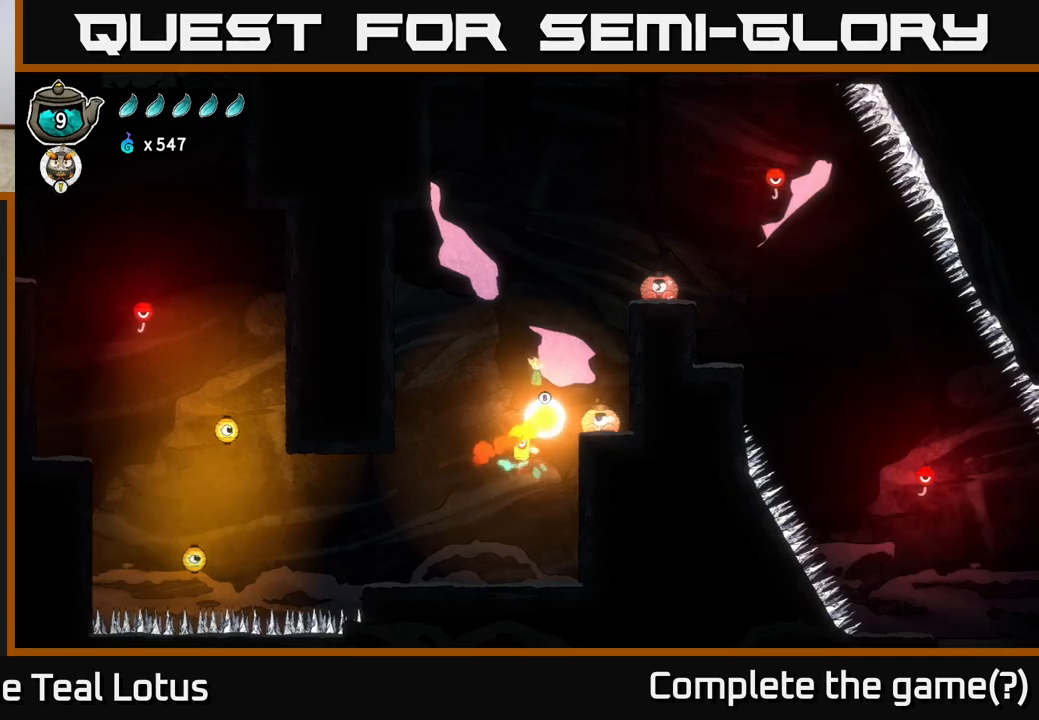
{"buttons": ["B"], "left_stick": "up", "right_stick": "center", "events": [[233, "B", "down"], [250, "left_stick", "up"]]}
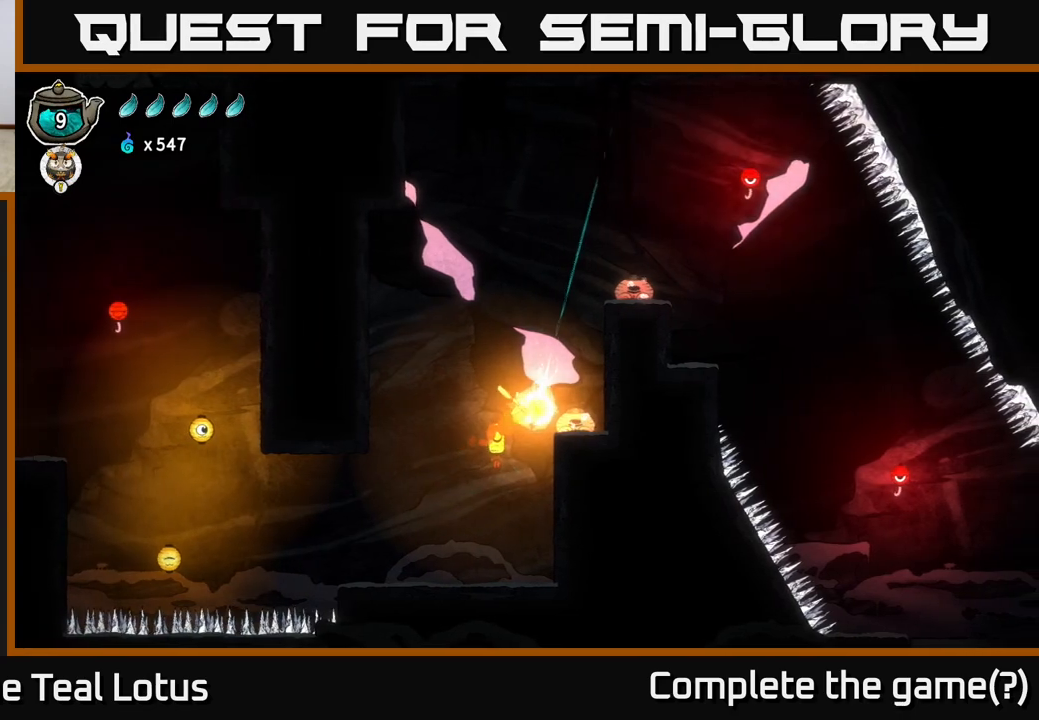
{"buttons": ["A"], "left_stick": "up-right", "right_stick": "center", "events": [[133, "B", "up"], [250, "A", "down"], [400, "left_stick", "up-right"]]}
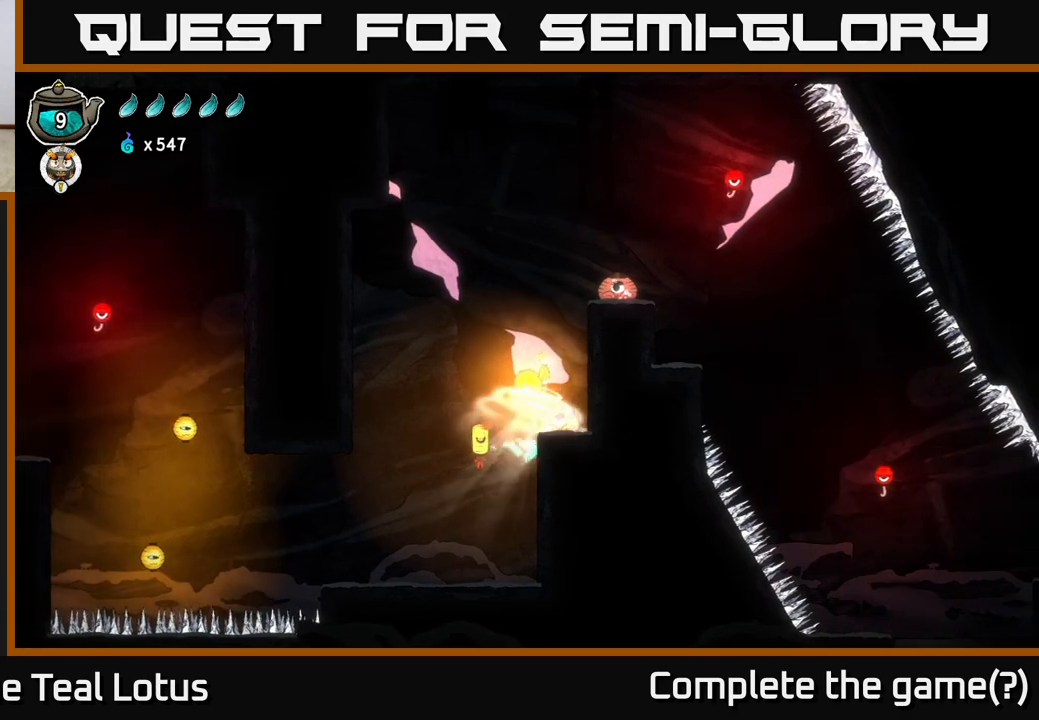
{"buttons": ["X"], "left_stick": "down", "right_stick": "center", "events": [[17, "A", "up"], [150, "left_stick", "down"], [183, "X", "down"]]}
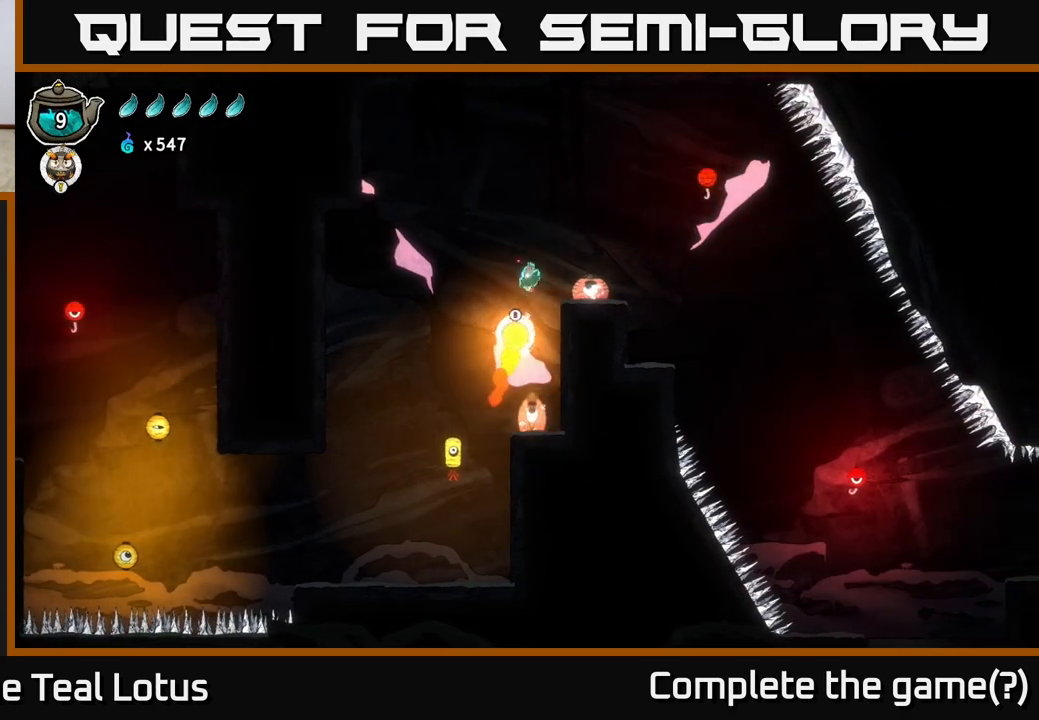
{"buttons": [], "left_stick": "center", "right_stick": "center", "events": [[33, "left_stick", "right"], [67, "X", "up"], [483, "left_stick", "center"]]}
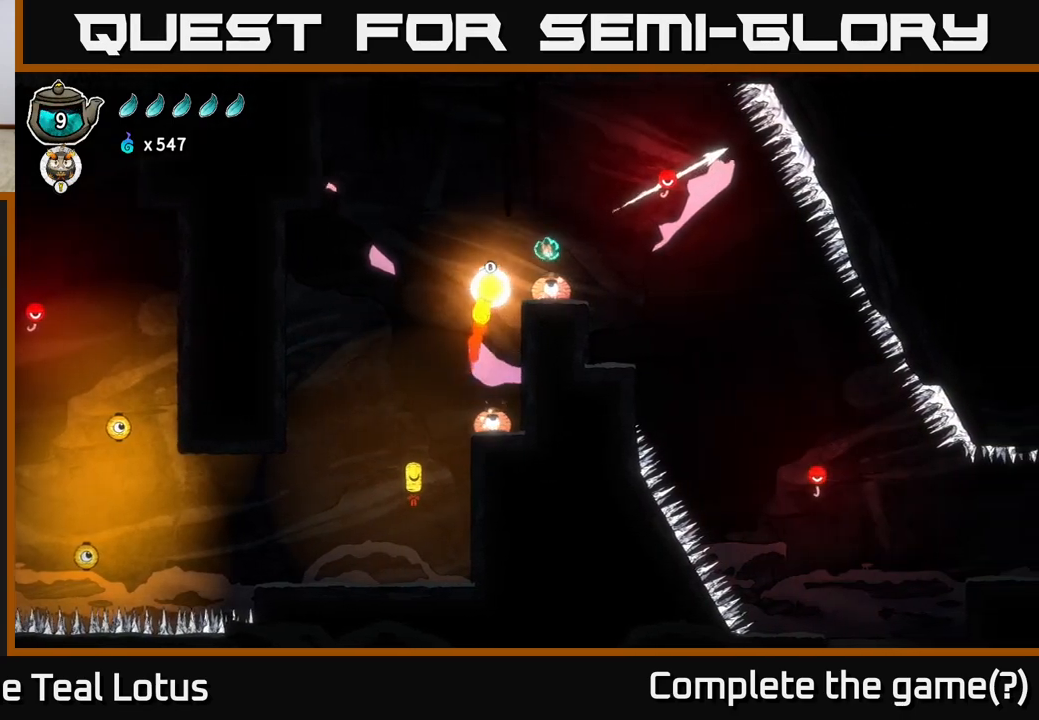
{"buttons": ["A"], "left_stick": "up-left", "right_stick": "center", "events": [[467, "left_stick", "up-left"], [483, "A", "down"]]}
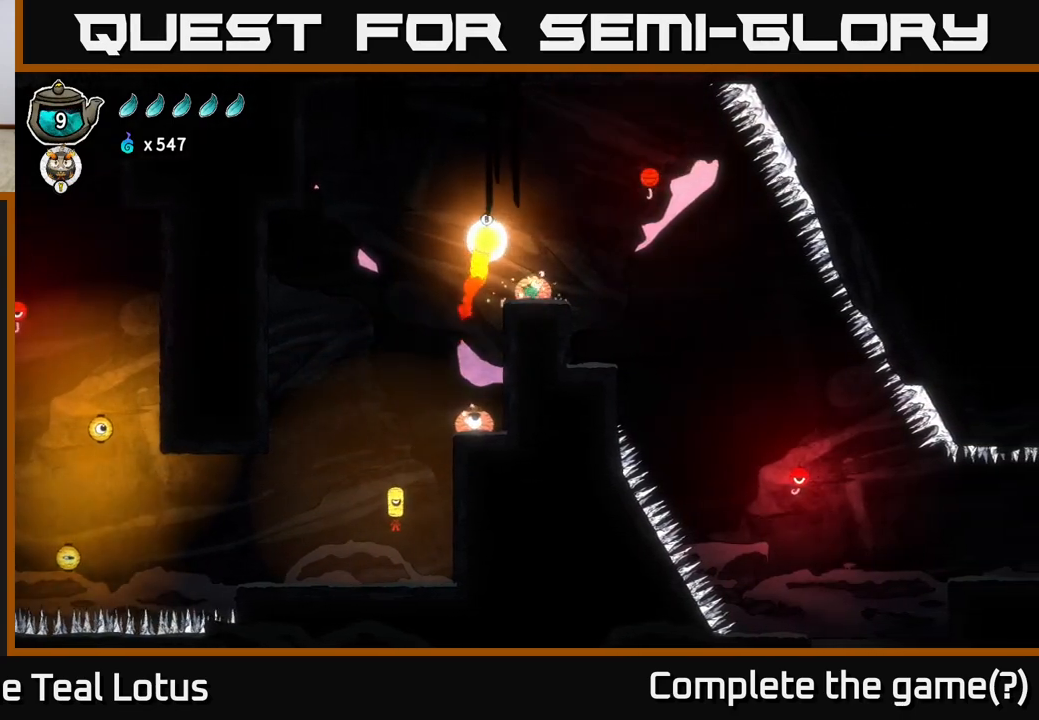
{"buttons": ["B"], "left_stick": "down-right", "right_stick": "center", "events": [[283, "B", "down"], [300, "A", "up"], [300, "left_stick", "up-right"], [350, "left_stick", "down-right"]]}
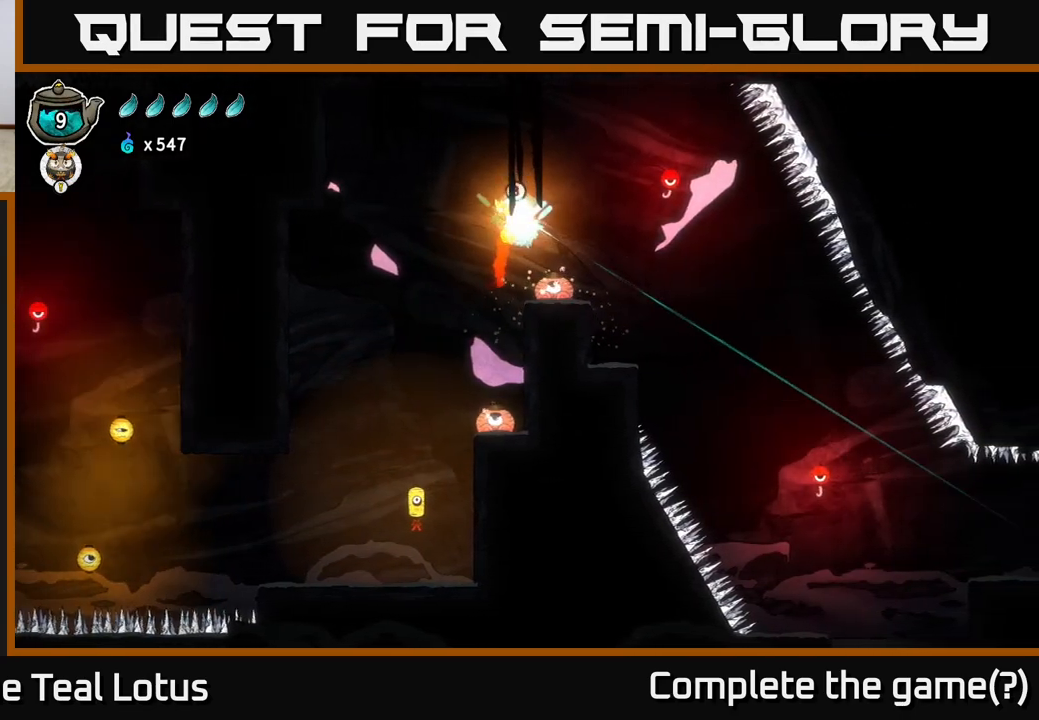
{"buttons": ["B"], "left_stick": "down-right", "right_stick": "center", "events": []}
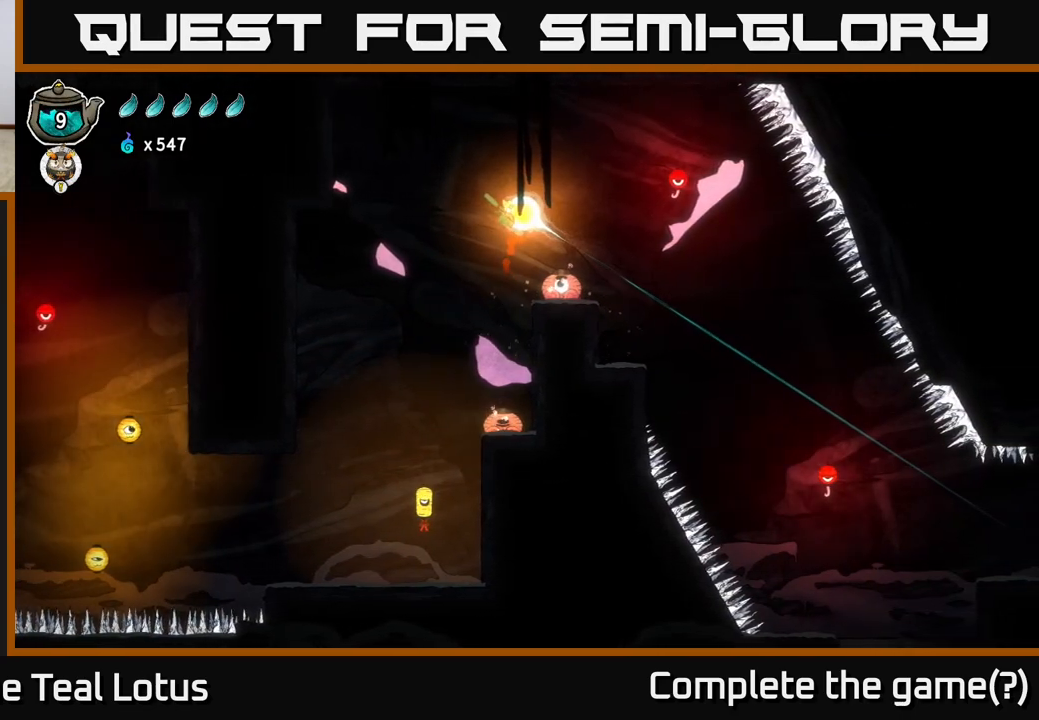
{"buttons": [], "left_stick": "right", "right_stick": "center", "events": [[150, "B", "up"], [317, "left_stick", "center"], [433, "left_stick", "right"]]}
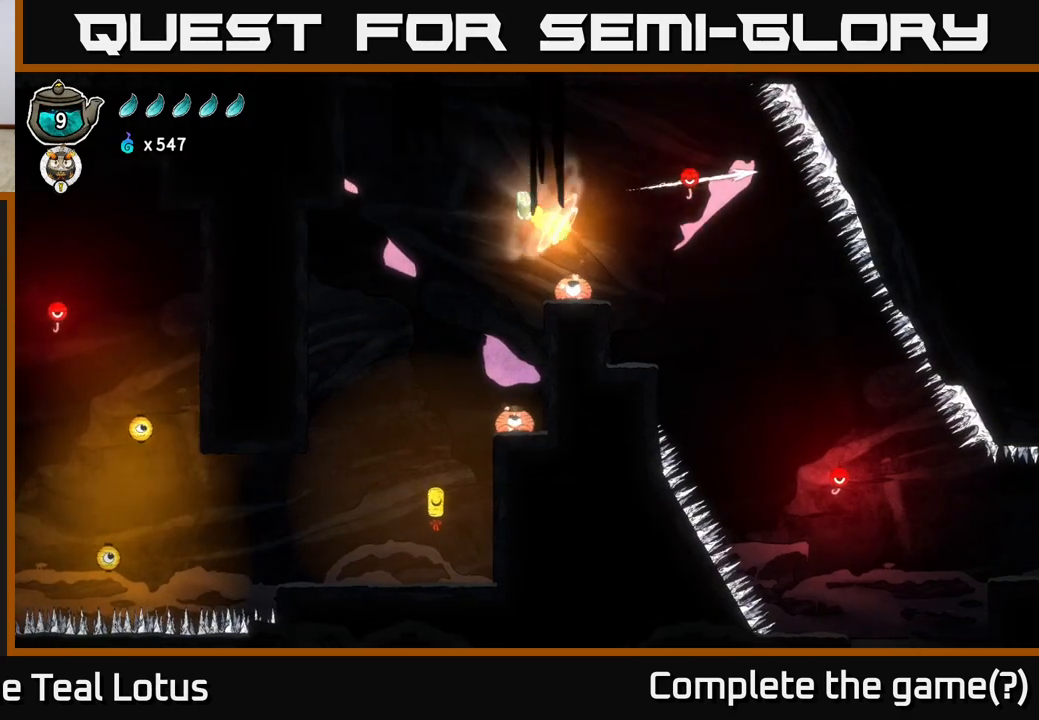
{"buttons": [], "left_stick": "right", "right_stick": "center", "events": [[183, "left_stick", "down"], [267, "X", "down"], [317, "left_stick", "down-right"], [433, "left_stick", "right"], [467, "X", "up"]]}
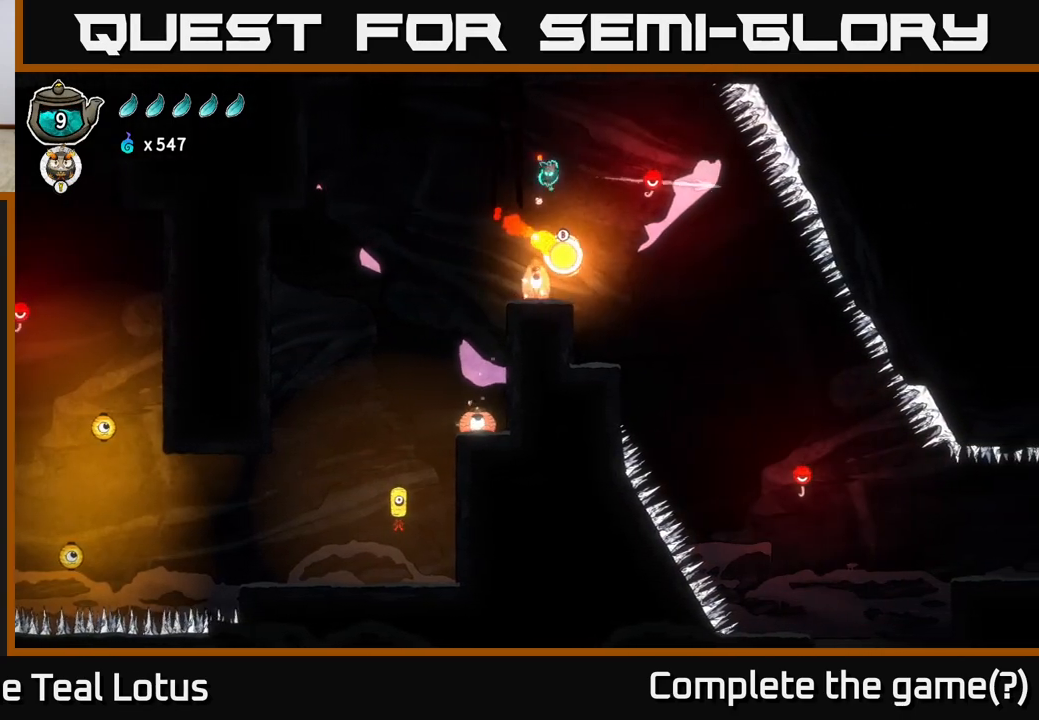
{"buttons": [], "left_stick": "right", "right_stick": "center", "events": []}
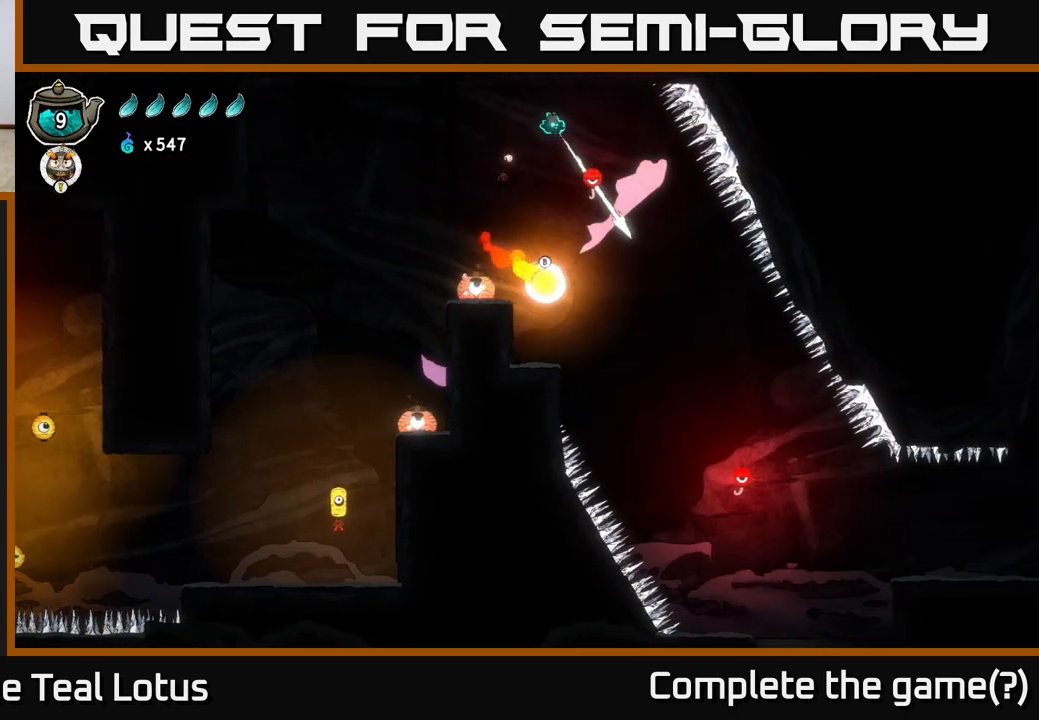
{"buttons": [], "left_stick": "right", "right_stick": "center", "events": [[283, "R1", "down"], [433, "R1", "up"]]}
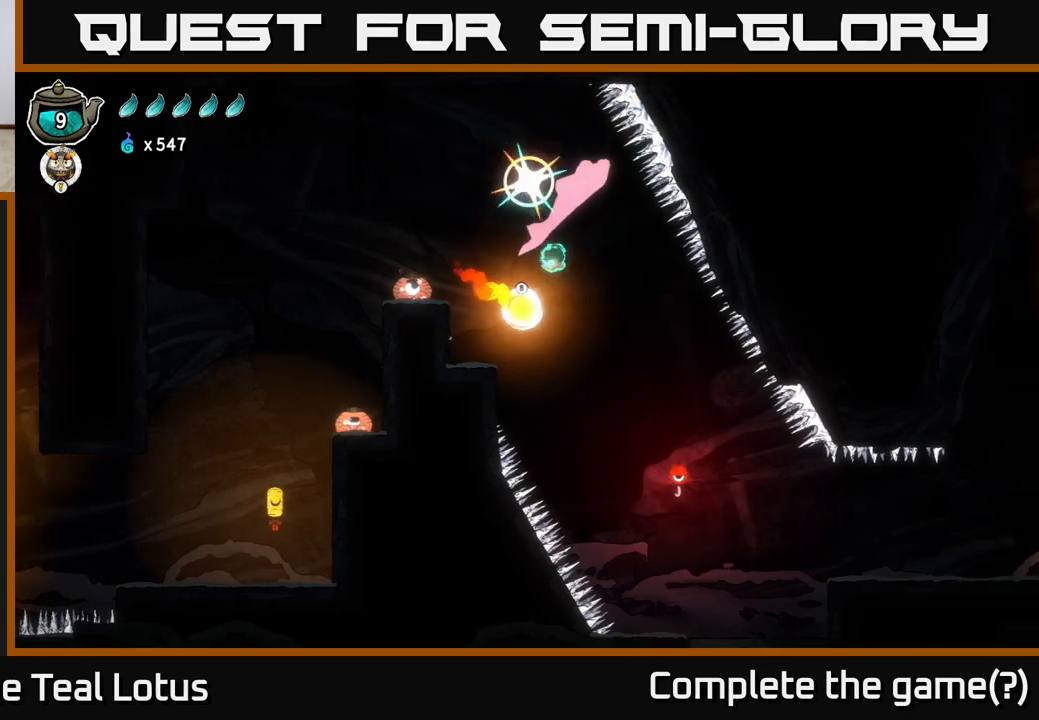
{"buttons": ["A"], "left_stick": "right", "right_stick": "center", "events": [[17, "left_stick", "center"], [117, "left_stick", "right"], [483, "A", "down"]]}
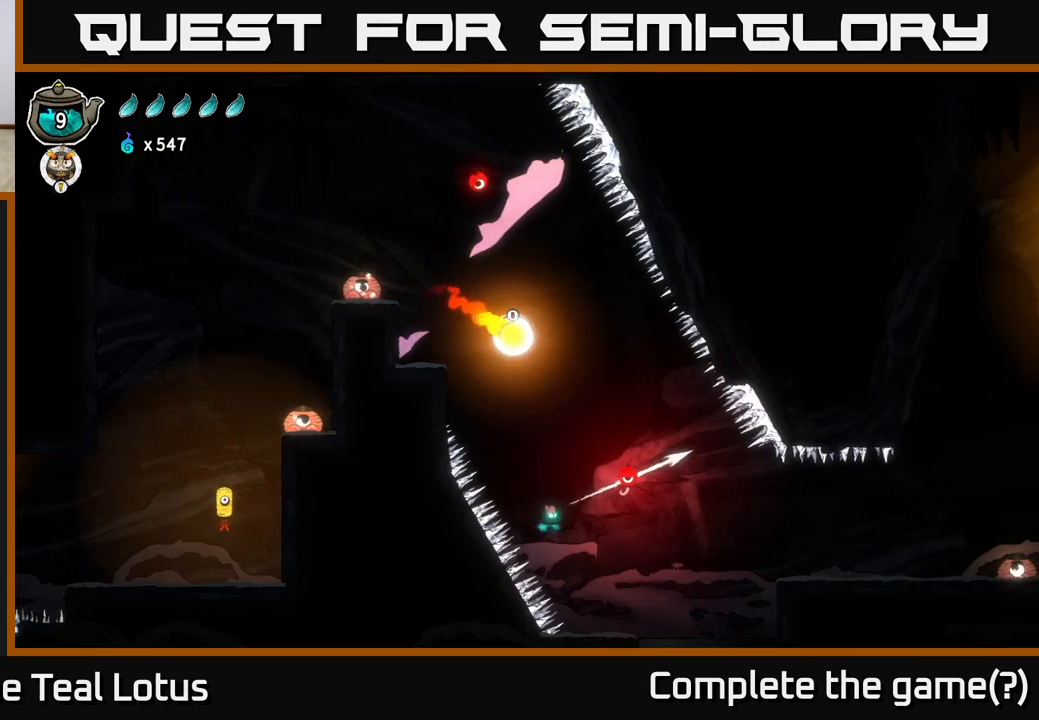
{"buttons": ["R1"], "left_stick": "right", "right_stick": "center", "events": [[33, "left_stick", "up-right"], [317, "A", "up"], [367, "left_stick", "right"], [433, "R1", "down"]]}
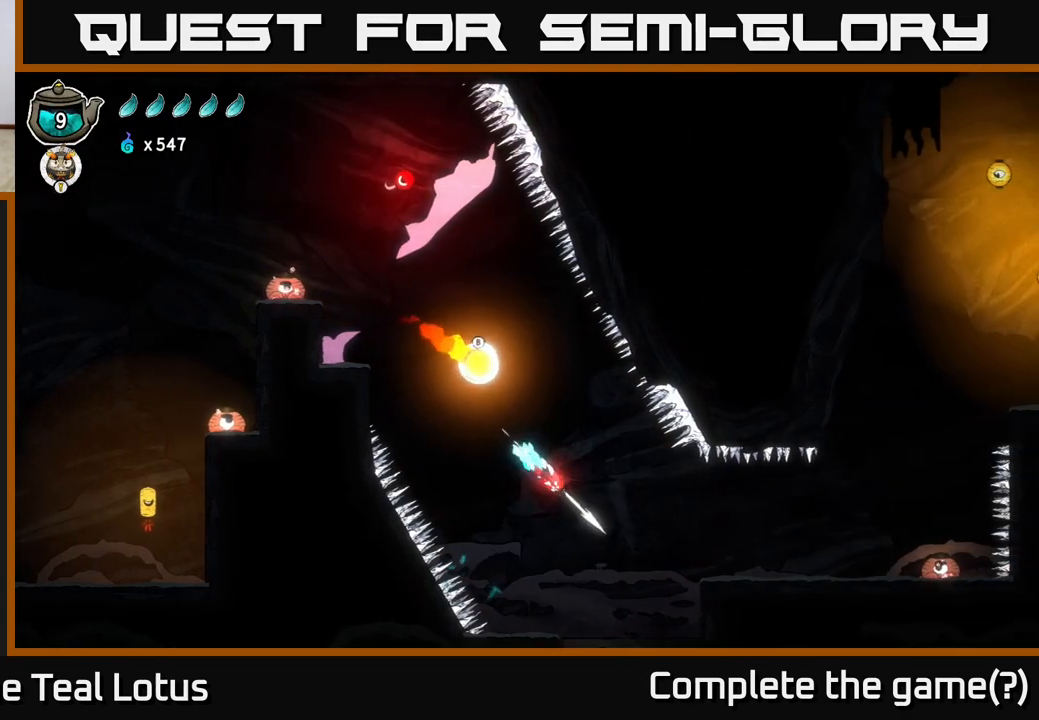
{"buttons": ["A"], "left_stick": "up-right", "right_stick": "center", "events": [[183, "R1", "up"], [383, "A", "down"], [400, "left_stick", "up-right"]]}
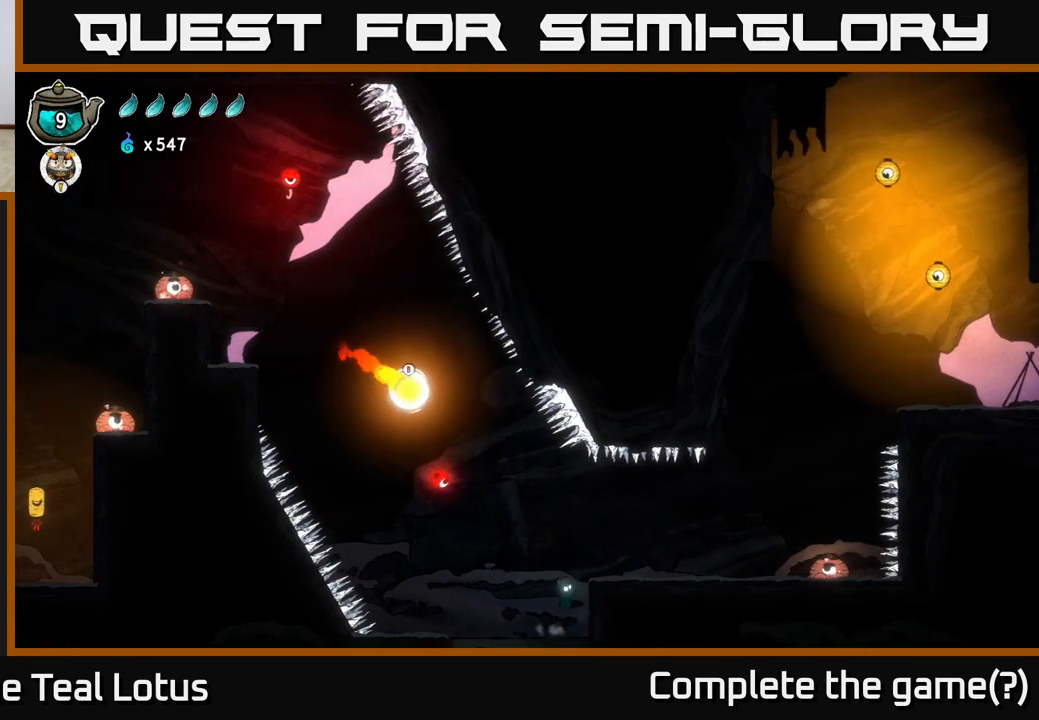
{"buttons": [], "left_stick": "left", "right_stick": "center", "events": [[383, "A", "up"], [500, "left_stick", "left"]]}
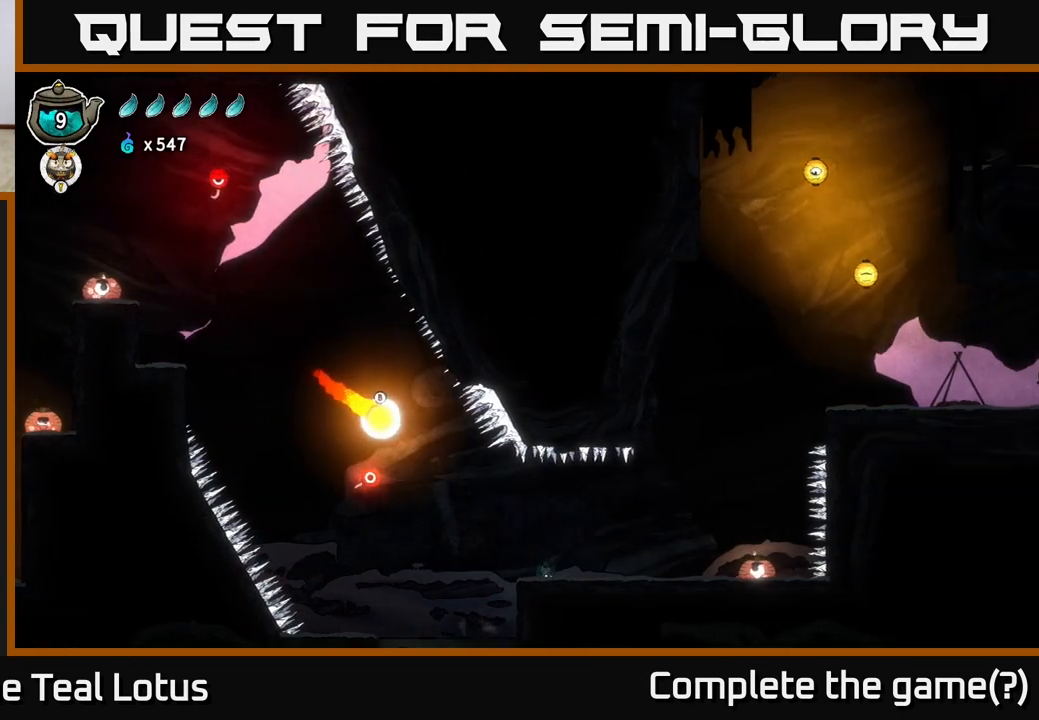
{"buttons": [], "left_stick": "center", "right_stick": "center", "events": [[283, "left_stick", "right"], [300, "A", "down"], [450, "A", "up"], [450, "left_stick", "center"]]}
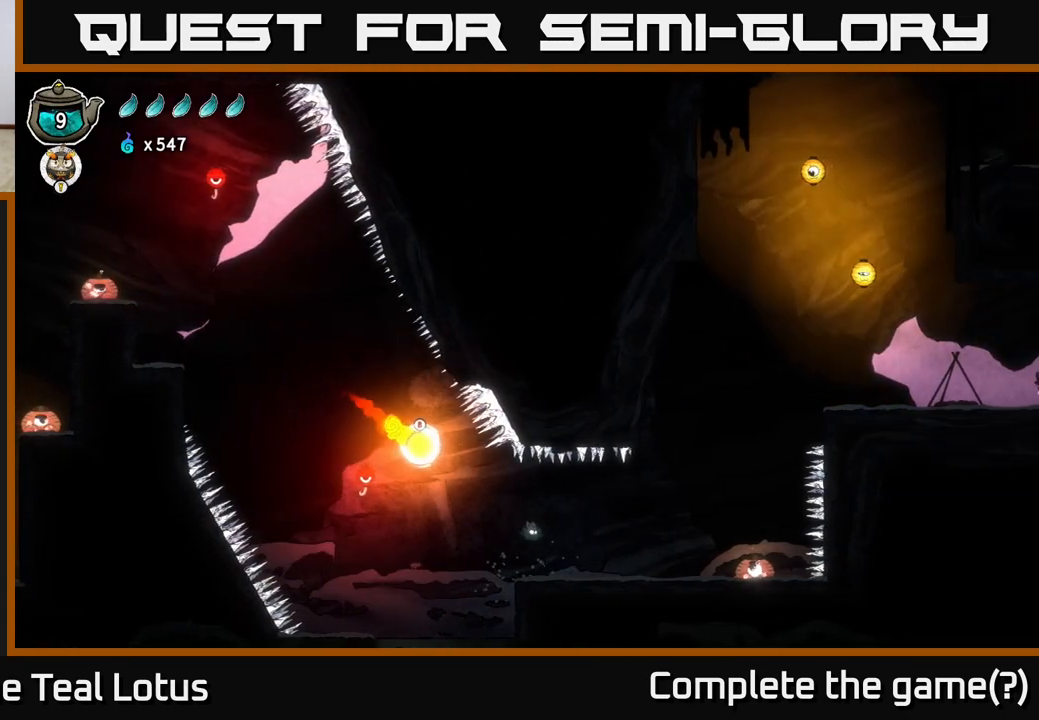
{"buttons": [], "left_stick": "center", "right_stick": "center", "events": [[150, "left_stick", "right"], [333, "left_stick", "center"]]}
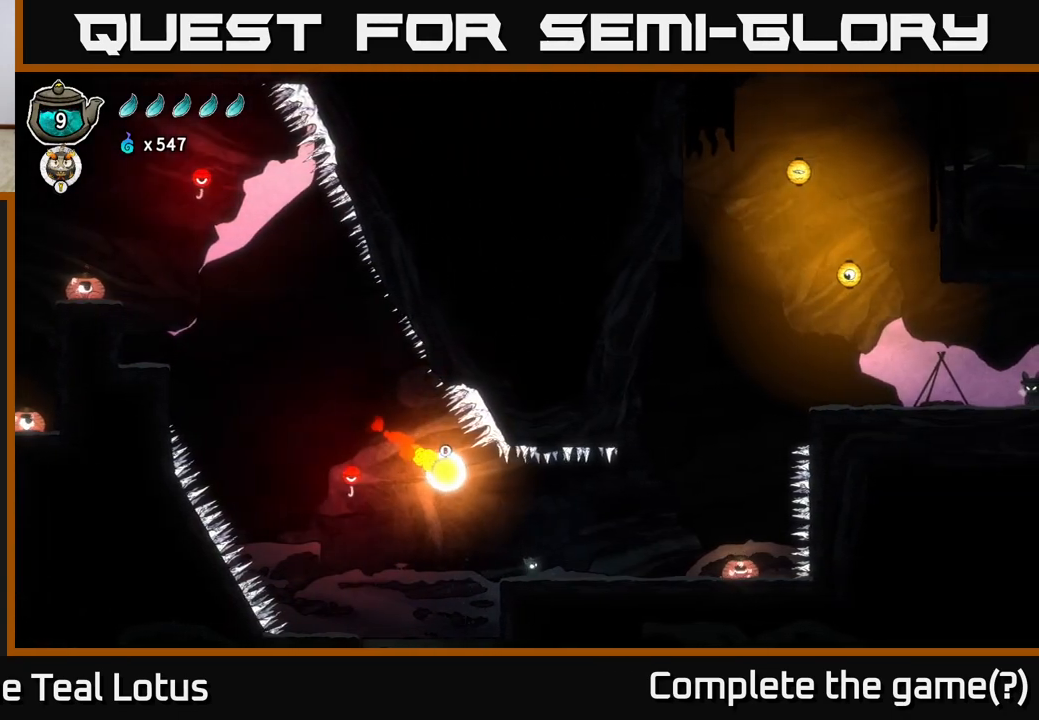
{"buttons": [], "left_stick": "center", "right_stick": "center", "events": []}
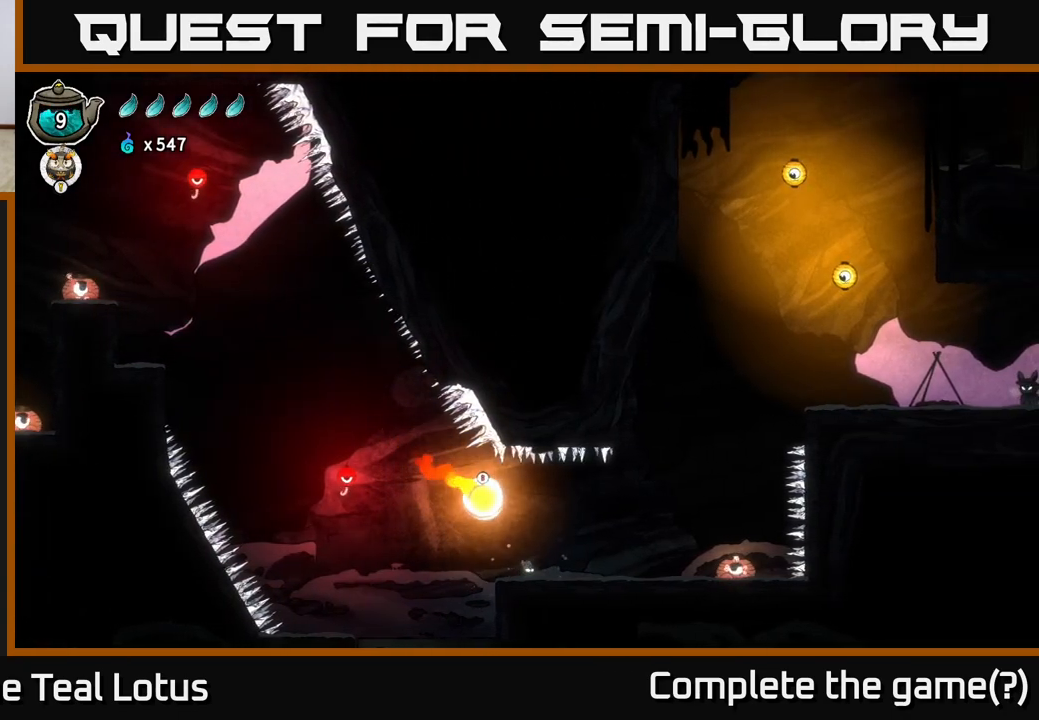
{"buttons": ["B"], "left_stick": "right", "right_stick": "center", "events": [[250, "A", "down"], [350, "A", "up"], [417, "B", "down"], [417, "left_stick", "right"]]}
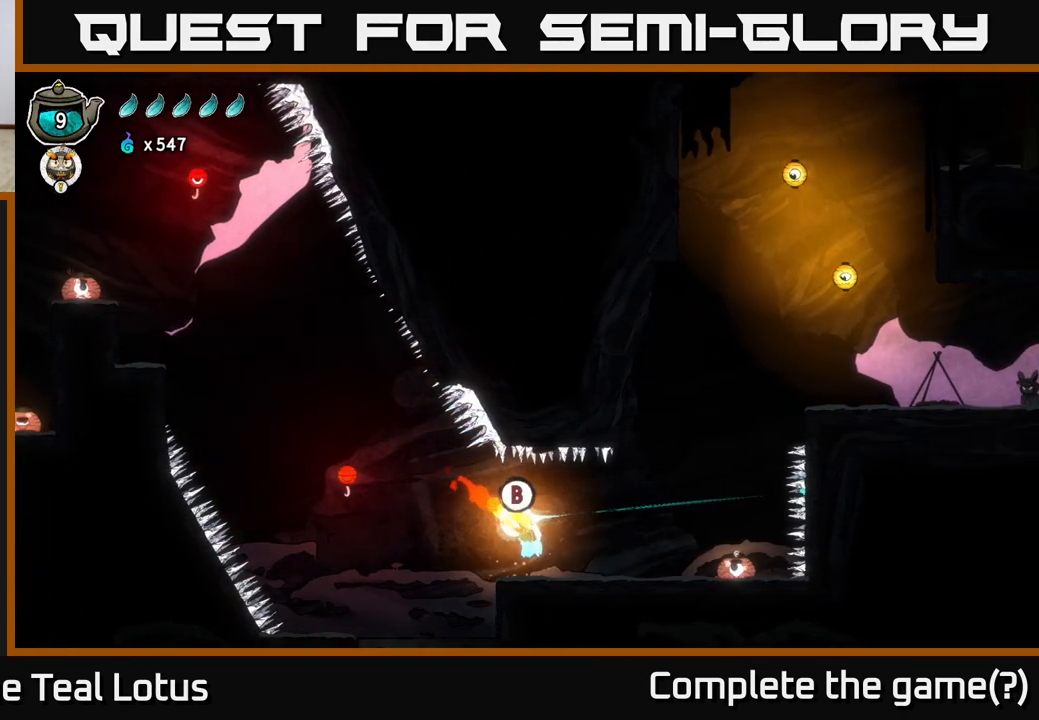
{"buttons": [], "left_stick": "right", "right_stick": "center", "events": [[400, "B", "up"]]}
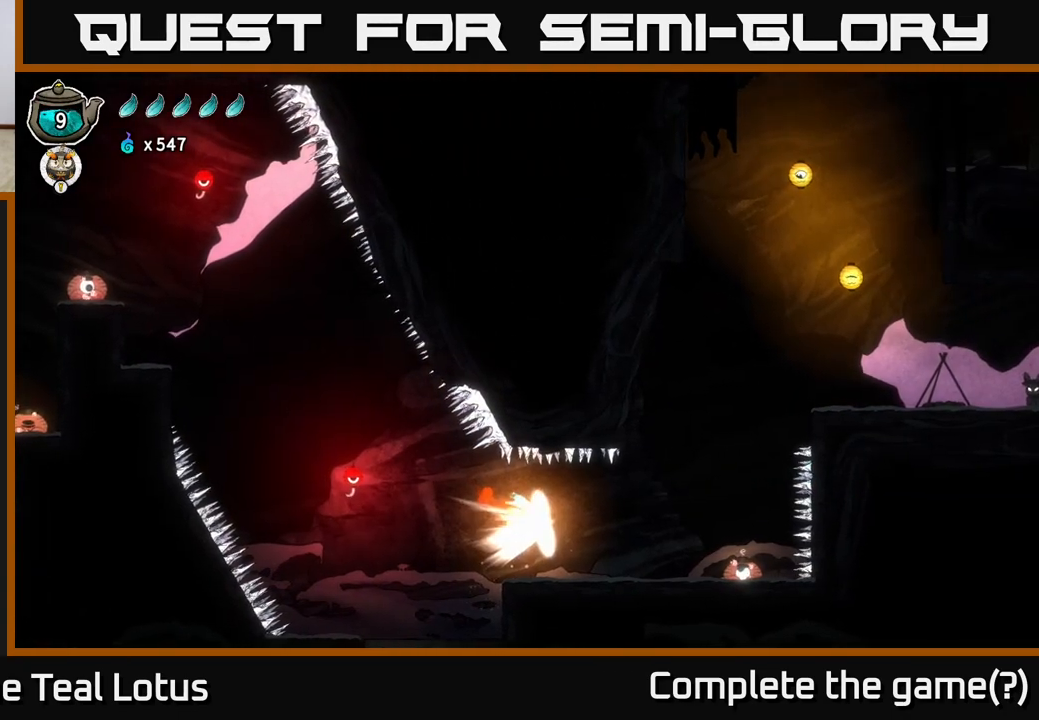
{"buttons": [], "left_stick": "right", "right_stick": "center", "events": []}
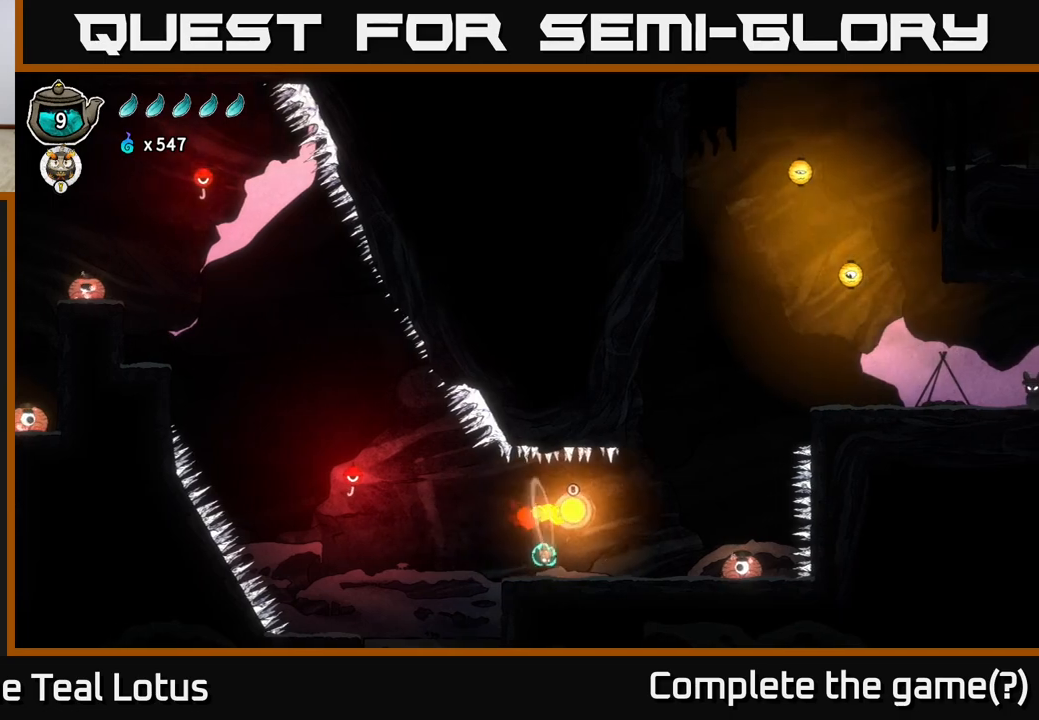
{"buttons": [], "left_stick": "right", "right_stick": "center", "events": []}